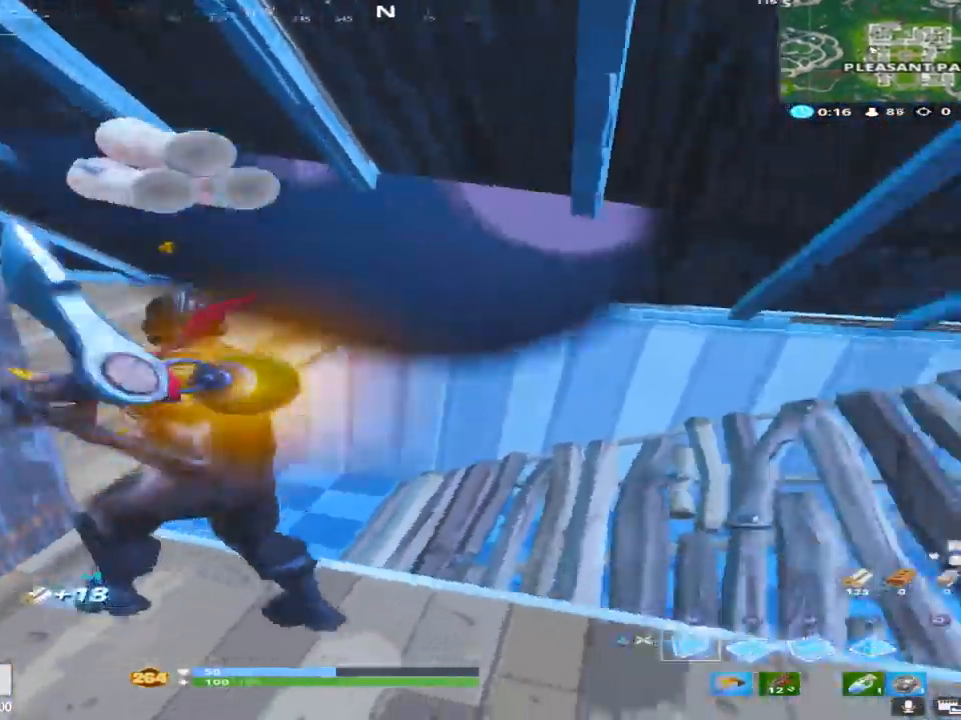
Gameplay with a controller (PlayStation layout); each line is a JSON object with the inputs held at the frame after it. "events" lists button and stick changes between this image and that frame as [ms after this image, input, new state], when the widget could be followed in between.
{"buttons": [], "left_stick": "up-right", "right_stick": "center", "events": [[33, "TRIANGLE", "up"], [100, "R1", "down"], [100, "right_stick", "center"], [117, "left_stick", "up"], [167, "right_stick", "left"], [200, "TRIANGLE", "down"], [217, "right_stick", "up-left"], [300, "TRIANGLE", "up"], [333, "R1", "up"], [367, "right_stick", "center"], [383, "left_stick", "up-right"]]}
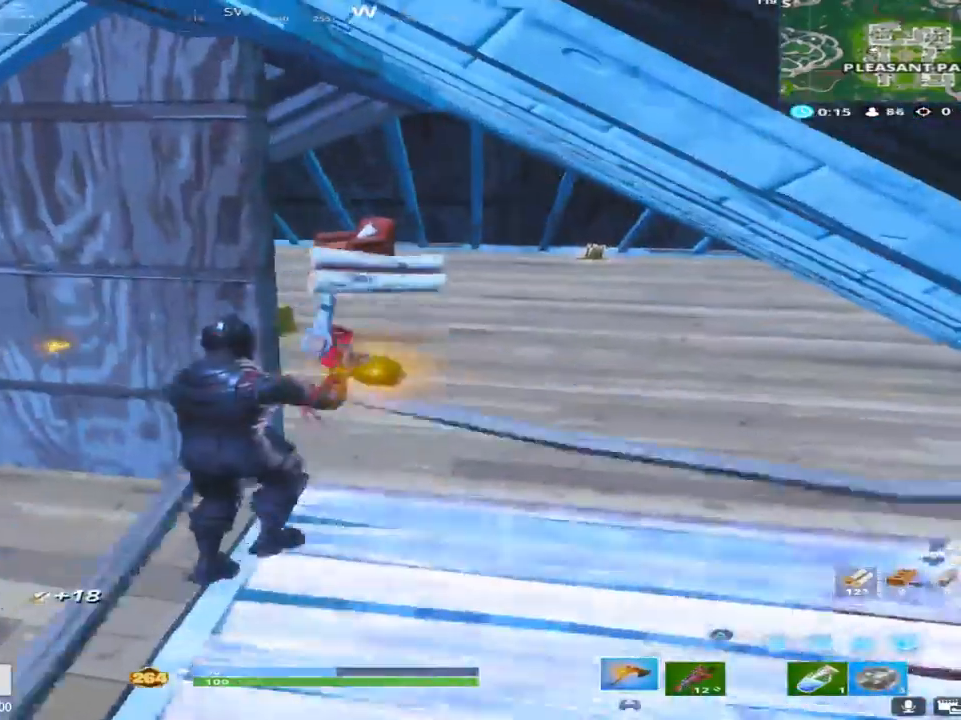
{"buttons": [], "left_stick": "up-right", "right_stick": "up-right", "events": [[167, "right_stick", "right"], [267, "right_stick", "up-right"]]}
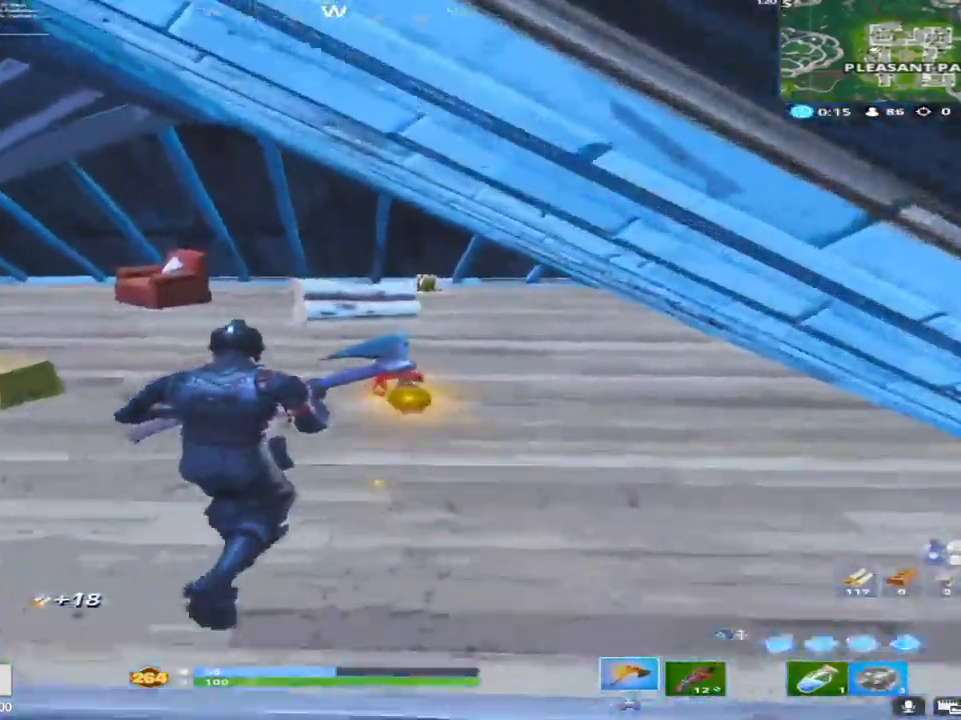
{"buttons": [], "left_stick": "up", "right_stick": "up", "events": [[50, "right_stick", "center"], [283, "left_stick", "up"], [300, "right_stick", "up"]]}
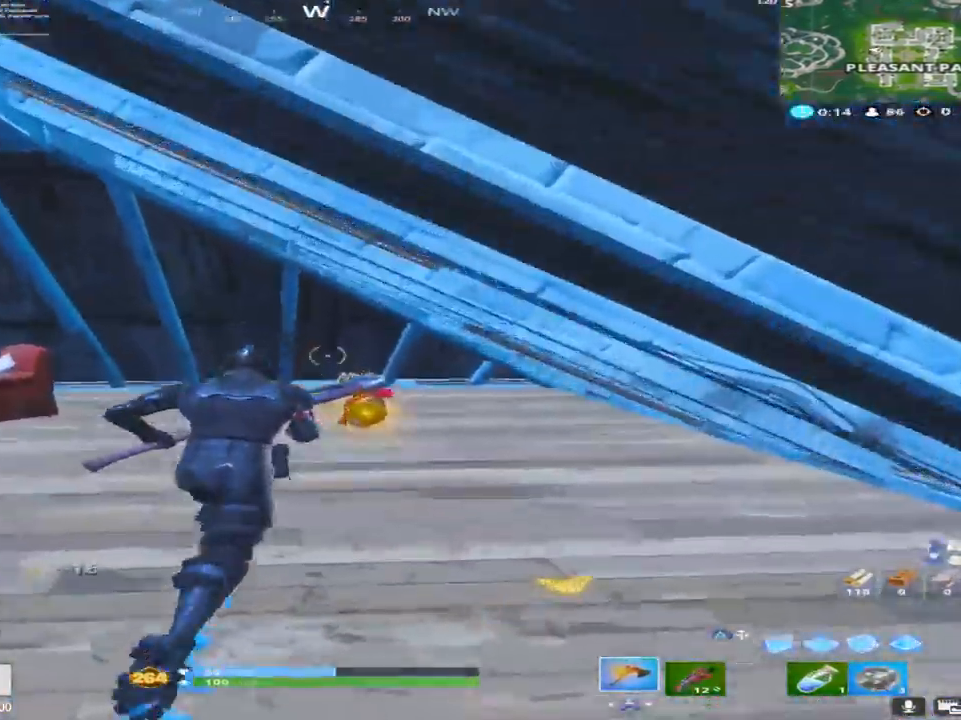
{"buttons": ["R2"], "left_stick": "up", "right_stick": "center", "events": [[67, "R2", "down"], [100, "right_stick", "center"]]}
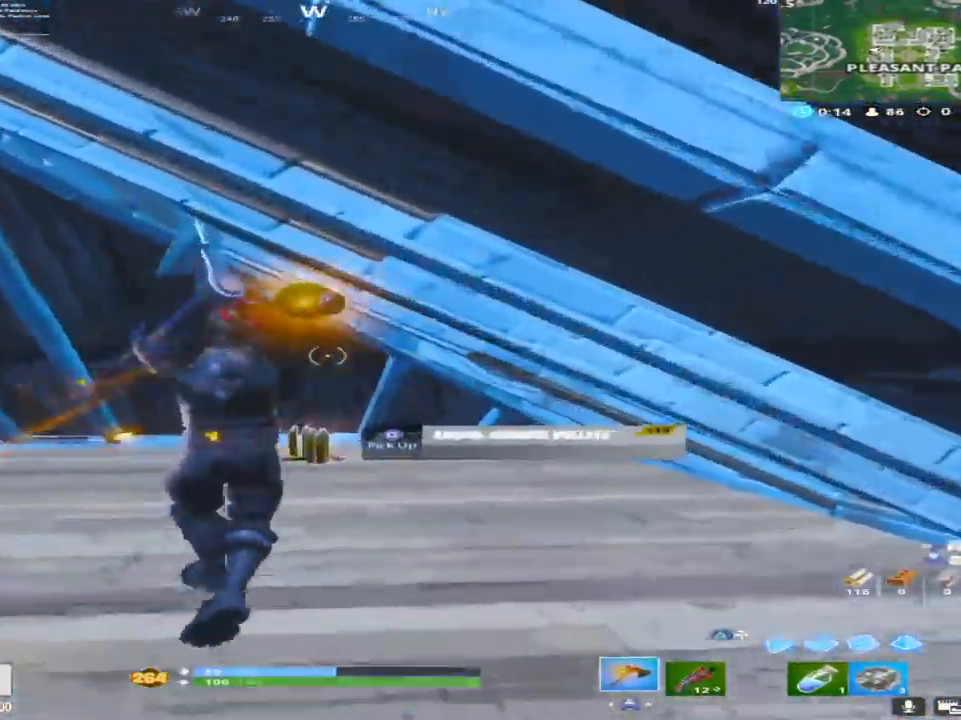
{"buttons": ["R2"], "left_stick": "up", "right_stick": "down", "events": [[217, "right_stick", "left"], [400, "right_stick", "down"]]}
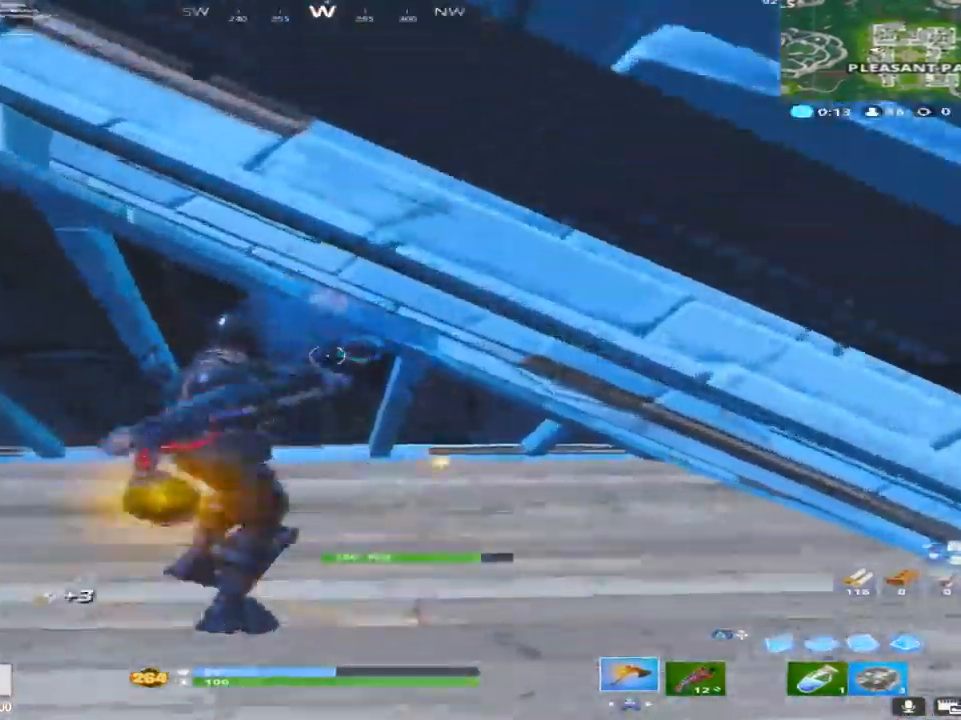
{"buttons": ["R2"], "left_stick": "up", "right_stick": "center", "events": [[50, "right_stick", "down-right"], [117, "left_stick", "center"], [167, "left_stick", "down"], [233, "right_stick", "center"], [467, "left_stick", "up"]]}
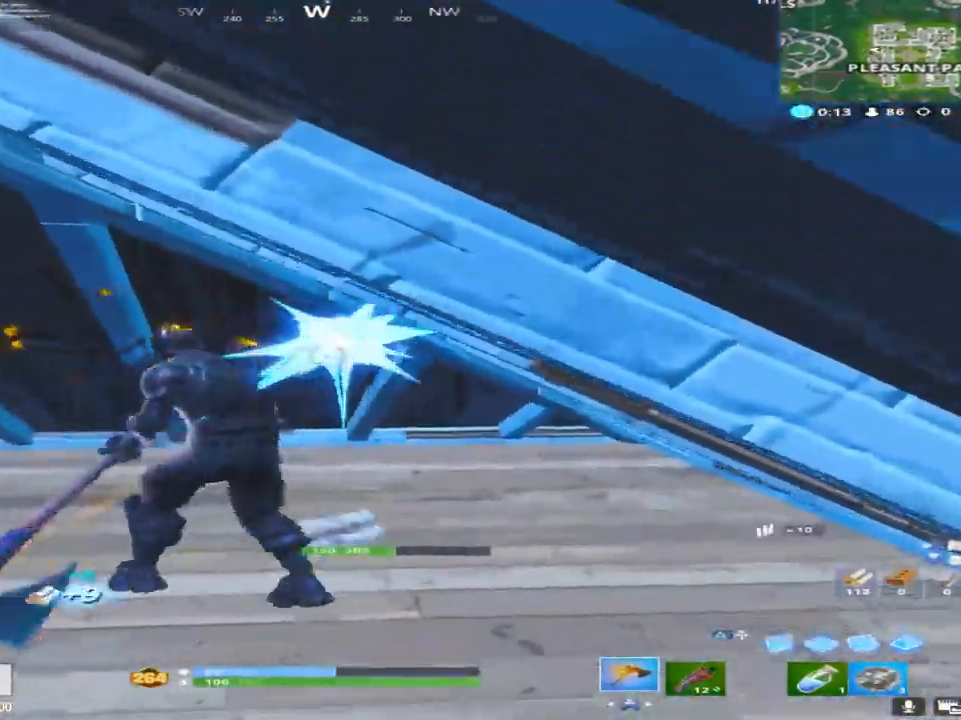
{"buttons": ["R2"], "left_stick": "center", "right_stick": "center", "events": [[217, "left_stick", "center"]]}
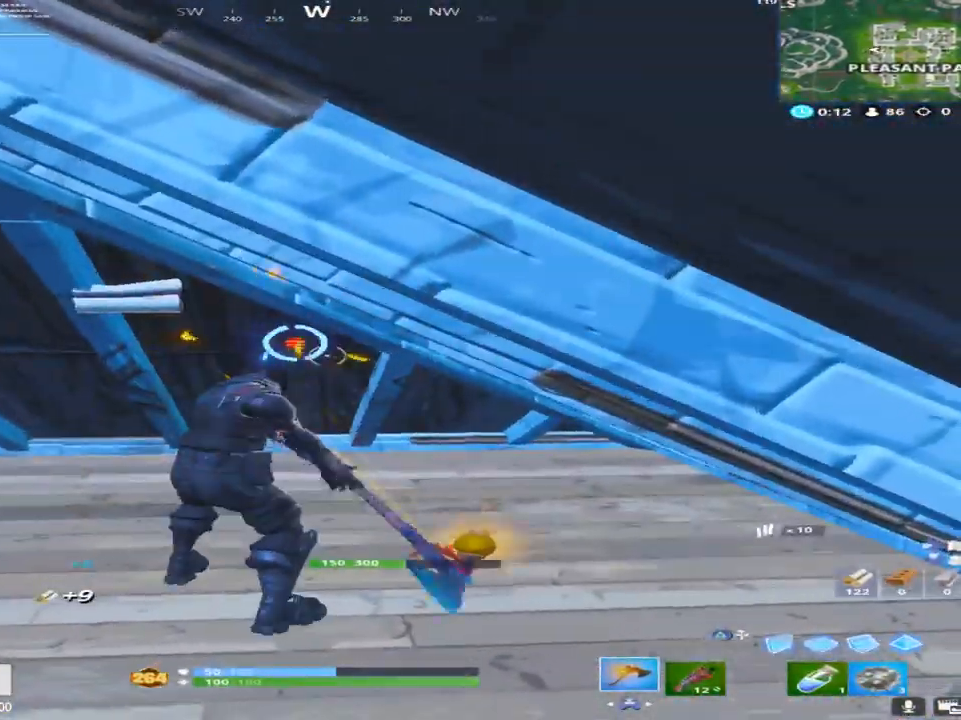
{"buttons": ["R2"], "left_stick": "up", "right_stick": "left", "events": [[133, "left_stick", "up"], [483, "right_stick", "left"]]}
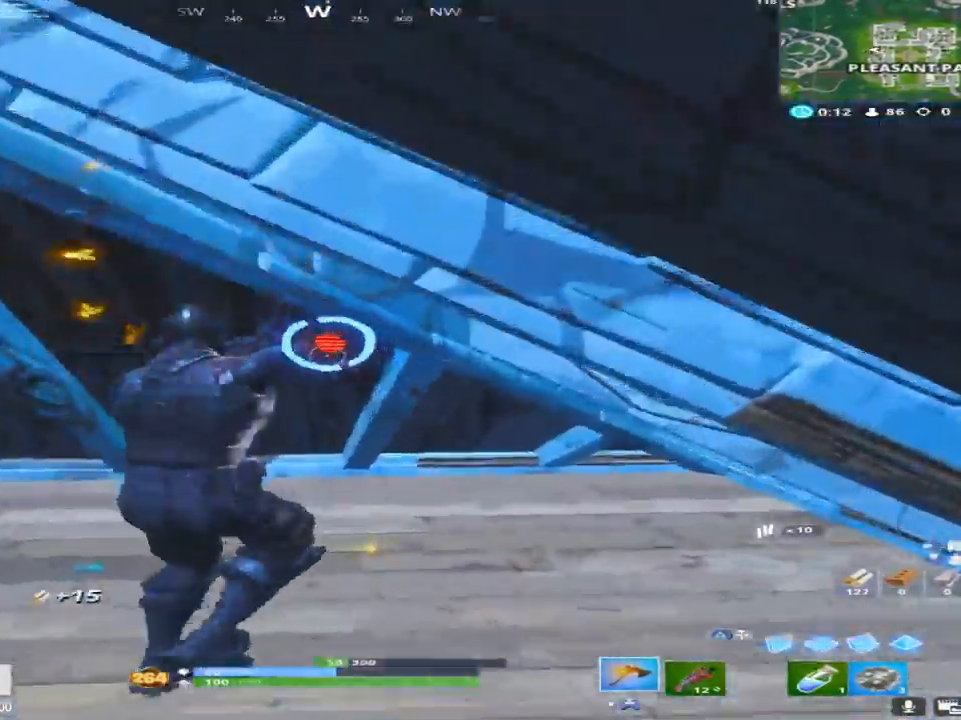
{"buttons": ["CROSS"], "left_stick": "up-left", "right_stick": "down-left", "events": [[83, "R2", "up"], [150, "right_stick", "center"], [167, "R1", "down"], [250, "right_stick", "left"], [300, "R1", "up"], [300, "left_stick", "up-left"], [367, "right_stick", "down-left"], [417, "CROSS", "down"]]}
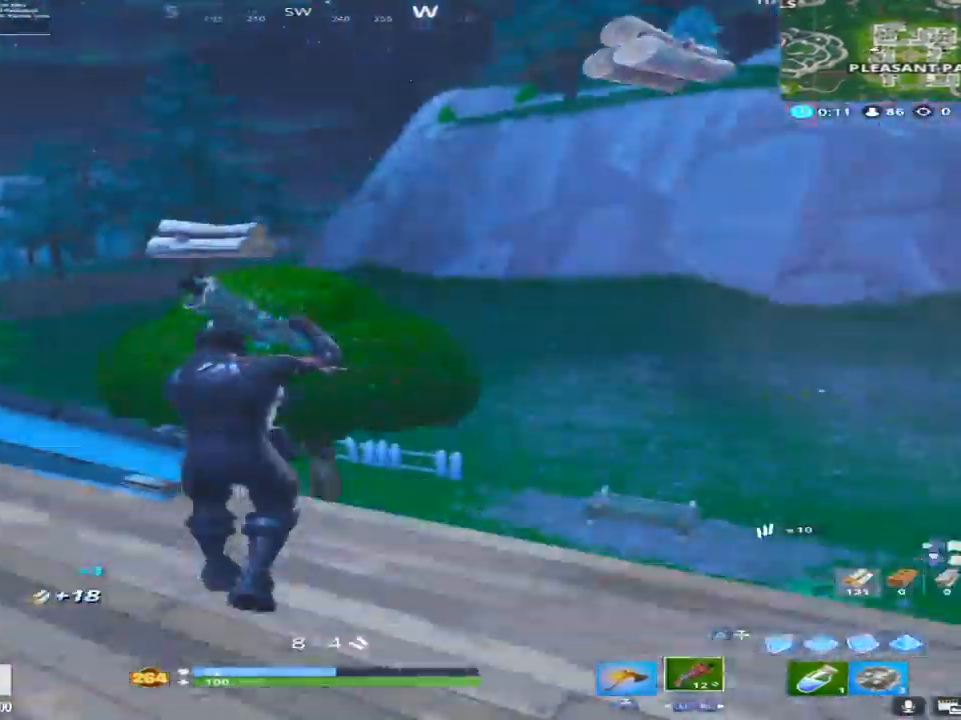
{"buttons": [], "left_stick": "up-left", "right_stick": "center", "events": [[67, "CROSS", "up"], [83, "right_stick", "center"], [183, "right_stick", "left"], [350, "right_stick", "center"]]}
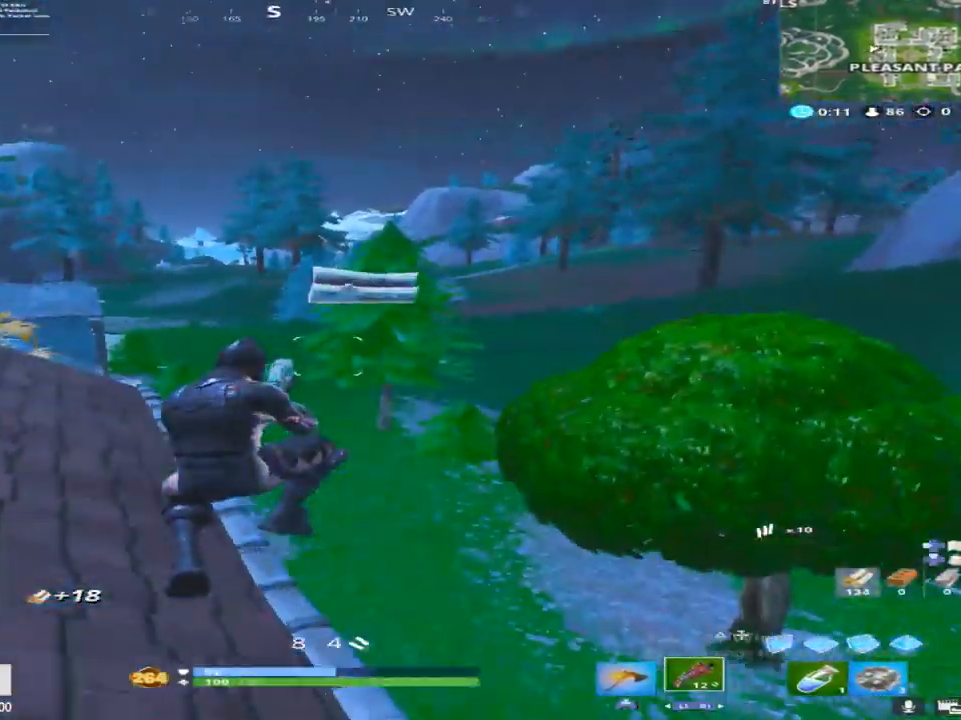
{"buttons": [], "left_stick": "up", "right_stick": "center", "events": [[83, "right_stick", "left"], [233, "right_stick", "center"], [333, "left_stick", "up"]]}
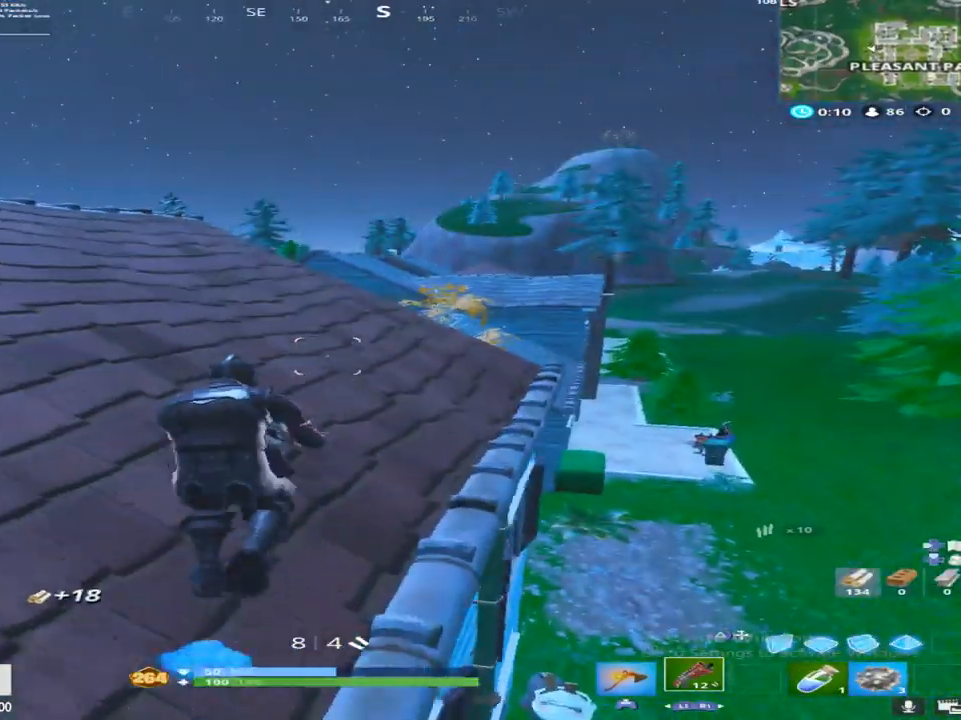
{"buttons": [], "left_stick": "up", "right_stick": "down-right", "events": [[67, "right_stick", "down"], [200, "right_stick", "center"], [283, "right_stick", "down-right"]]}
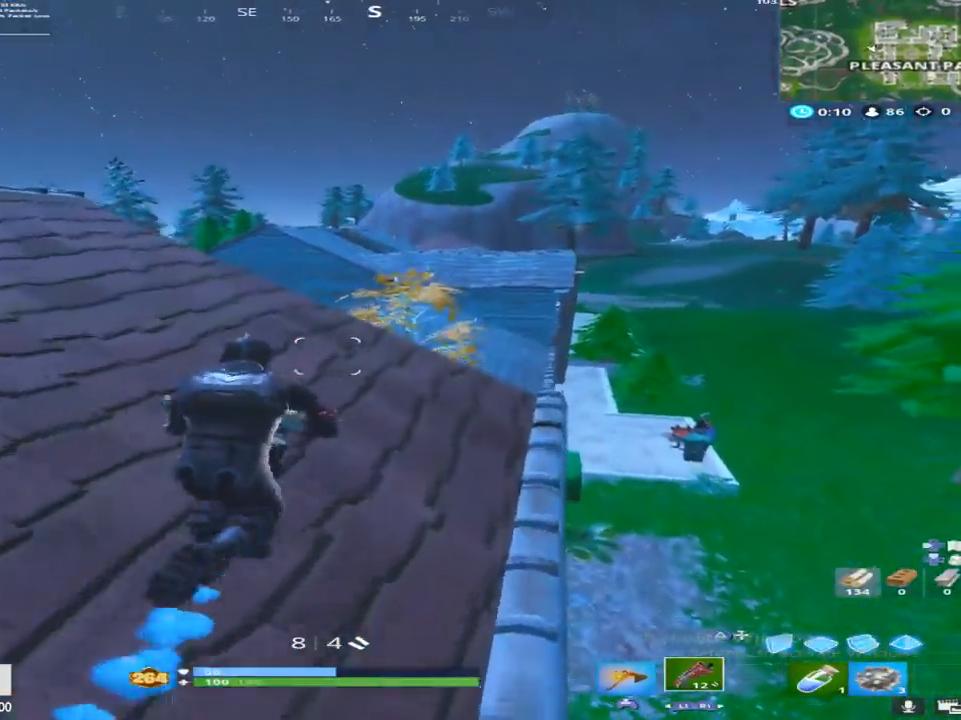
{"buttons": ["TRIANGLE"], "left_stick": "up", "right_stick": "center", "events": [[250, "right_stick", "down"], [400, "TRIANGLE", "down"], [417, "right_stick", "right"], [467, "right_stick", "center"]]}
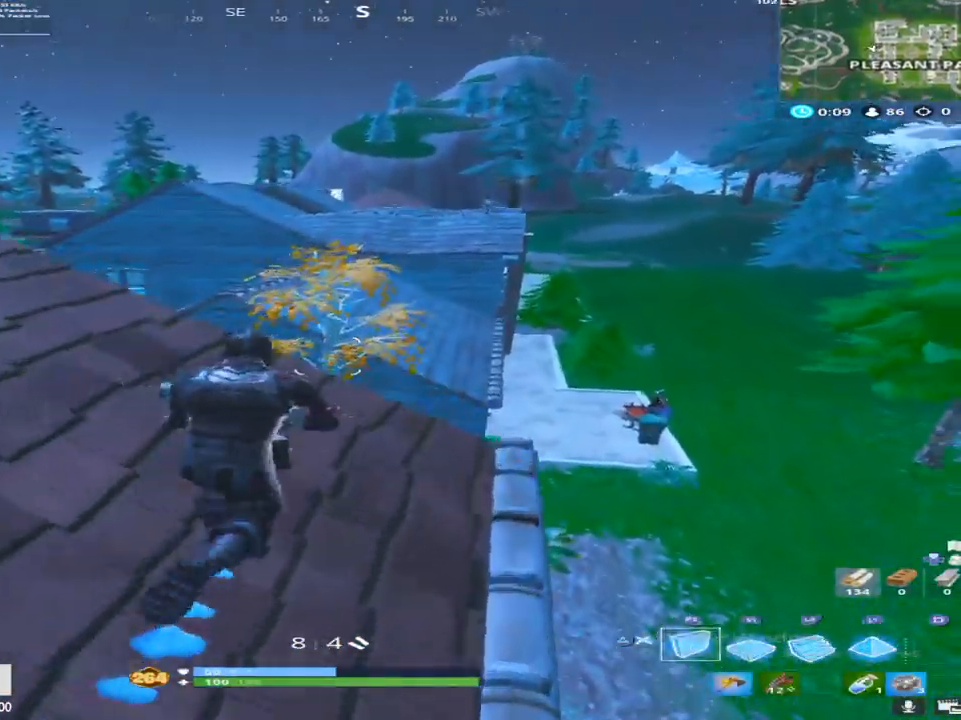
{"buttons": [], "left_stick": "up", "right_stick": "up", "events": [[33, "TRIANGLE", "up"], [100, "R1", "down"], [250, "TRIANGLE", "down"], [283, "R1", "up"], [333, "TRIANGLE", "up"], [450, "right_stick", "up"]]}
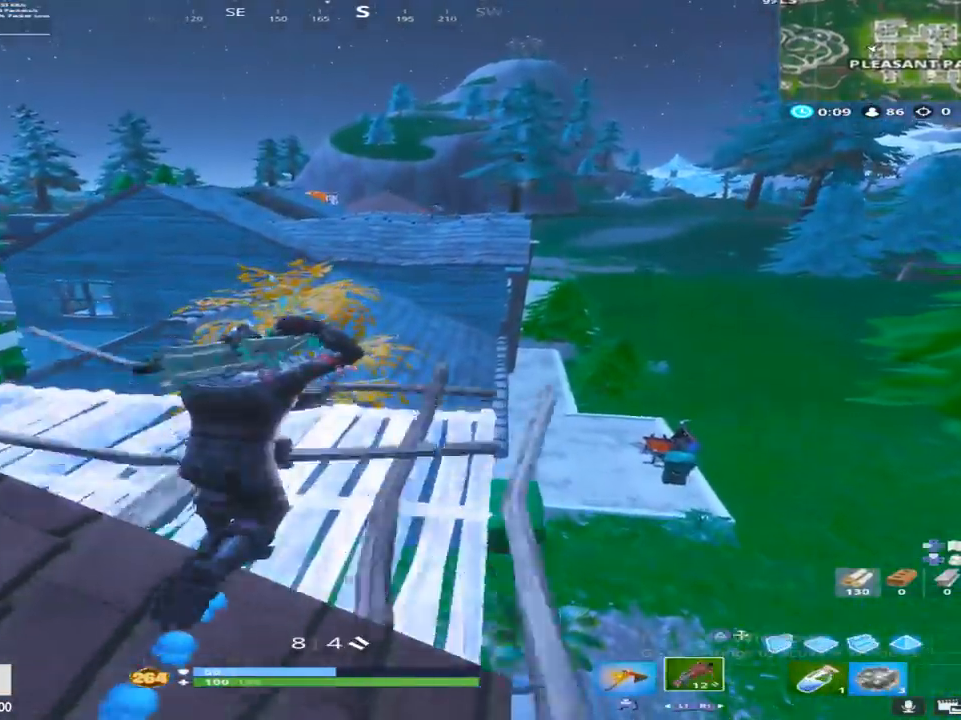
{"buttons": [], "left_stick": "up", "right_stick": "up", "events": [[117, "TRIANGLE", "down"], [117, "right_stick", "center"], [217, "TRIANGLE", "up"], [283, "R1", "down"], [333, "TRIANGLE", "down"], [383, "right_stick", "up"], [417, "R1", "up"], [450, "TRIANGLE", "up"]]}
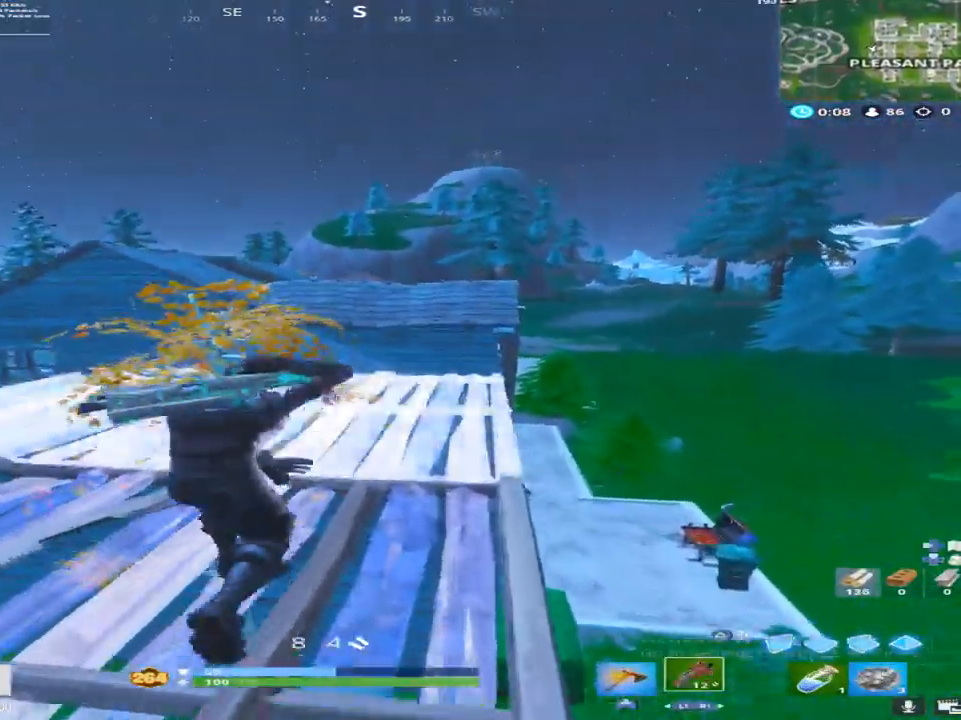
{"buttons": [], "left_stick": "up", "right_stick": "center", "events": [[17, "right_stick", "center"], [217, "right_stick", "up"], [367, "right_stick", "center"]]}
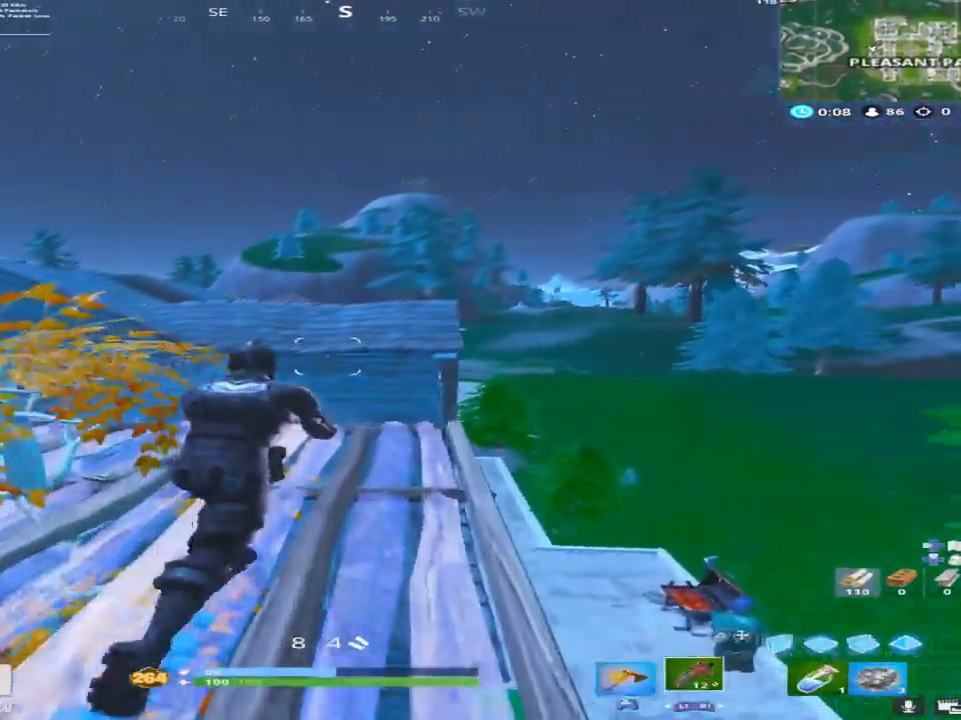
{"buttons": ["L2"], "left_stick": "up", "right_stick": "center", "events": [[50, "right_stick", "up"], [150, "right_stick", "center"], [350, "TRIANGLE", "down"], [450, "TRIANGLE", "up"], [483, "L2", "down"]]}
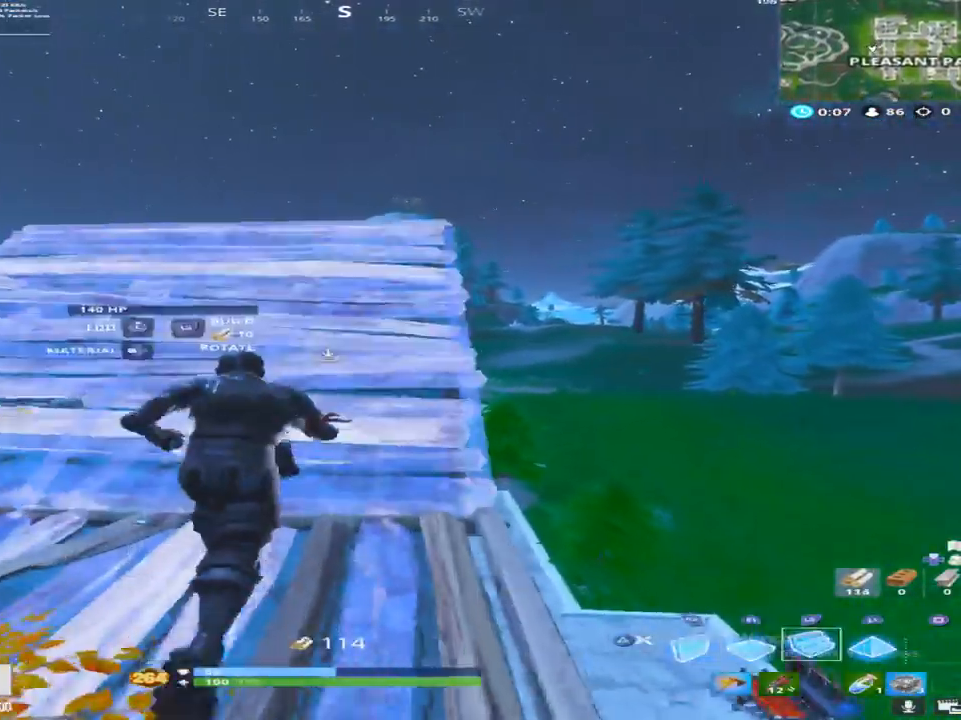
{"buttons": ["CROSS"], "left_stick": "up", "right_stick": "up", "events": [[100, "L2", "up"], [433, "CROSS", "down"], [467, "right_stick", "up"]]}
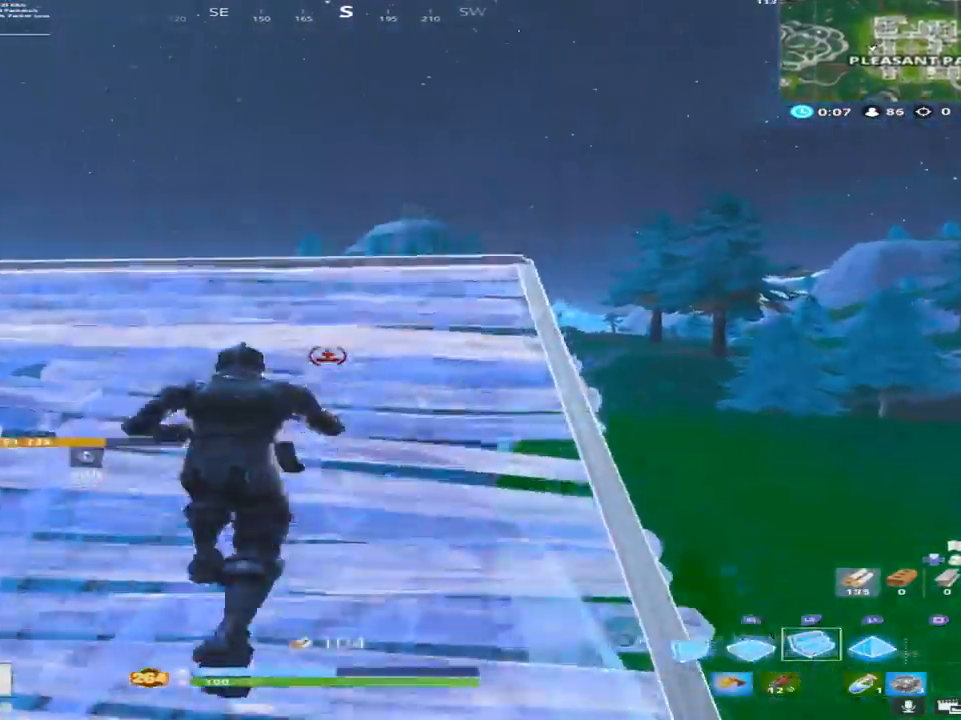
{"buttons": [], "left_stick": "up-left", "right_stick": "down-right", "events": [[83, "CROSS", "up"], [83, "right_stick", "center"], [150, "L2", "down"], [200, "right_stick", "down"], [267, "TRIANGLE", "down"], [300, "L2", "up"], [367, "TRIANGLE", "up"], [383, "left_stick", "up-left"], [467, "right_stick", "down-right"]]}
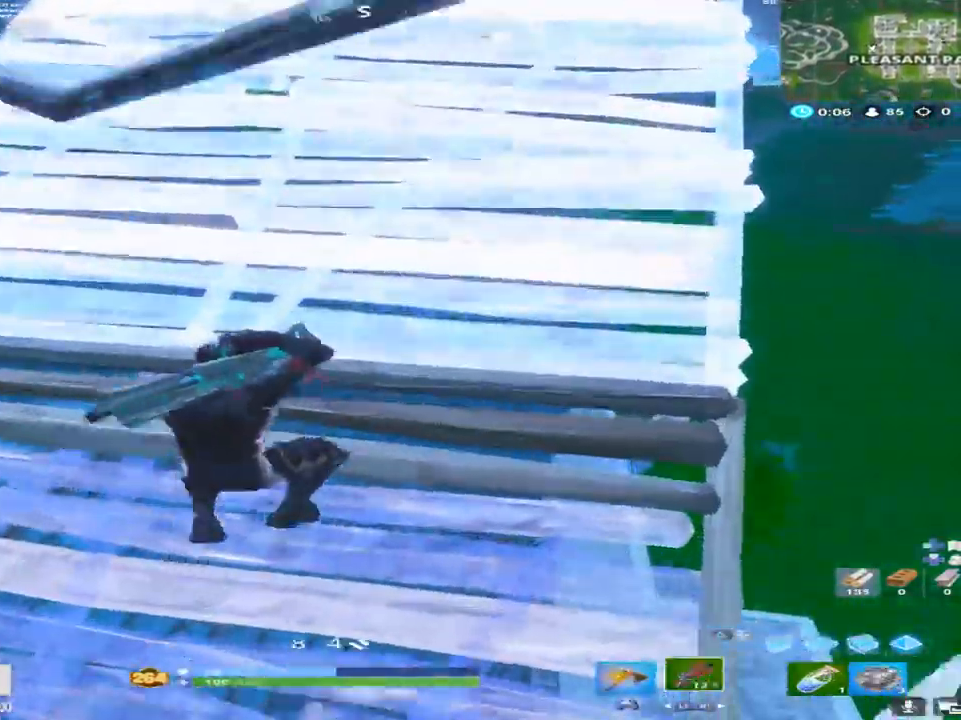
{"buttons": [], "left_stick": "up-left", "right_stick": "down-right", "events": [[100, "right_stick", "right"], [233, "right_stick", "center"], [500, "right_stick", "down-right"]]}
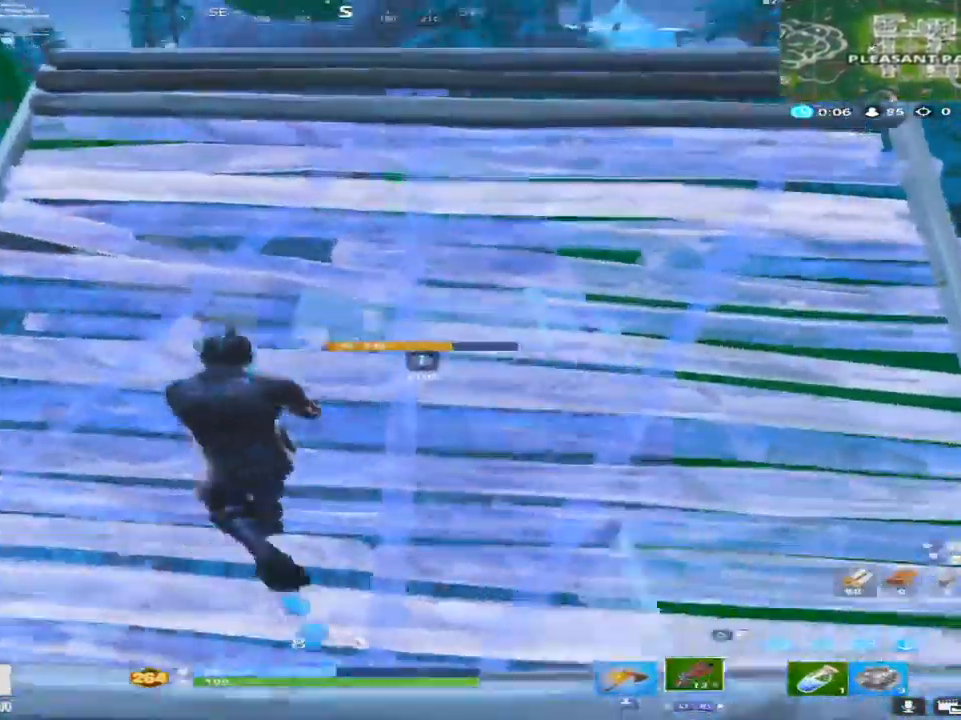
{"buttons": [], "left_stick": "up", "right_stick": "center", "events": [[133, "left_stick", "up"], [200, "right_stick", "down"], [483, "right_stick", "center"]]}
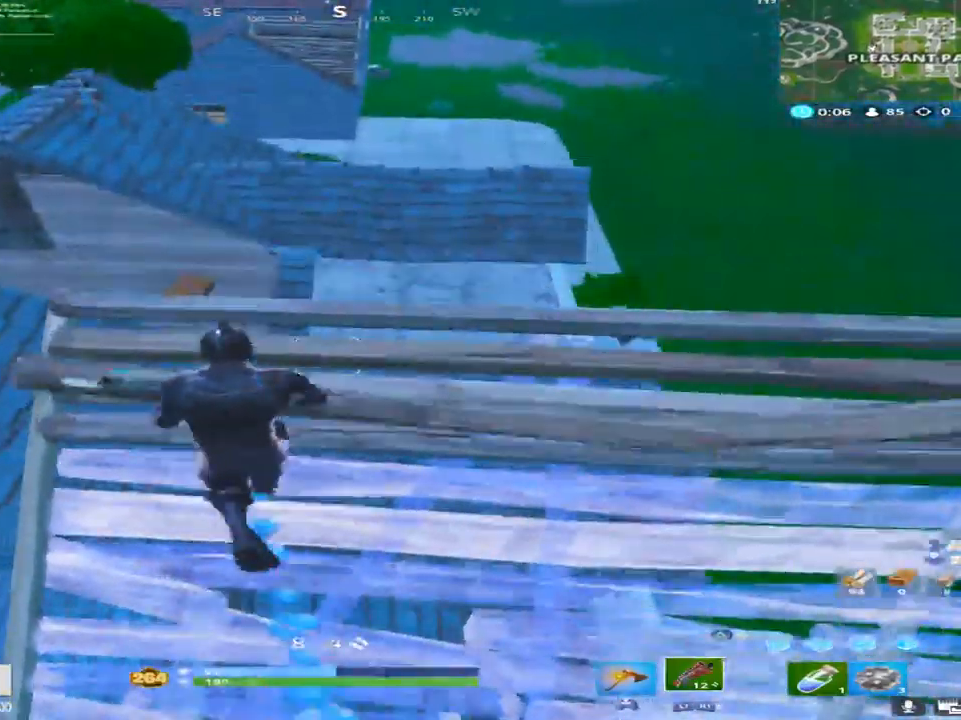
{"buttons": [], "left_stick": "up", "right_stick": "up-left", "events": [[317, "right_stick", "up-left"]]}
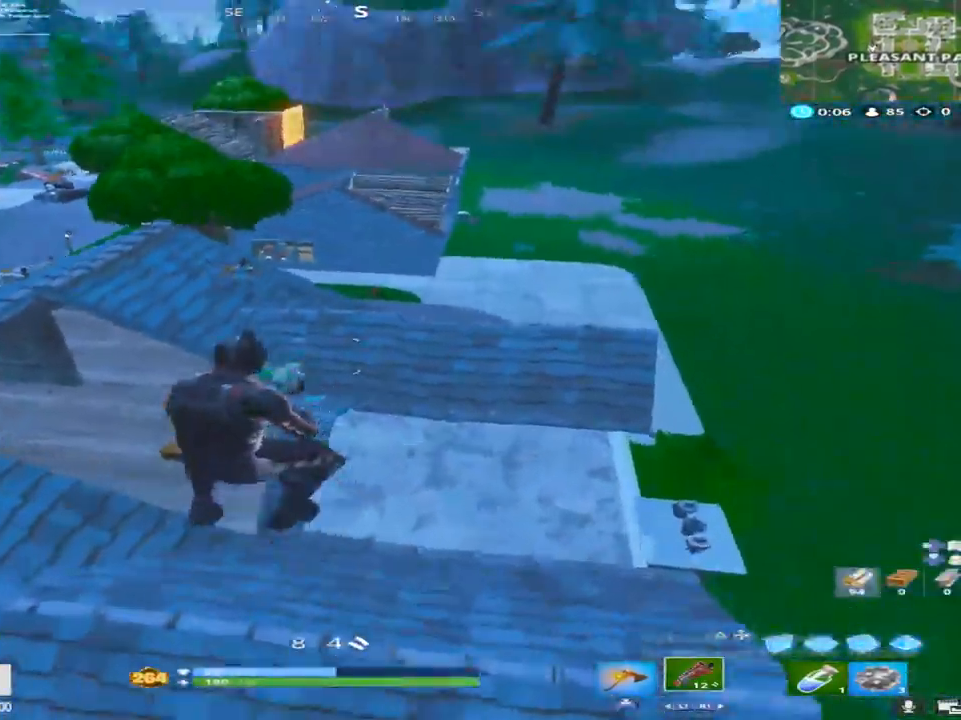
{"buttons": [], "left_stick": "up-left", "right_stick": "up", "events": [[200, "R2", "down"], [283, "right_stick", "center"], [400, "R2", "up"], [400, "right_stick", "up-left"], [450, "right_stick", "up"], [467, "left_stick", "up-left"]]}
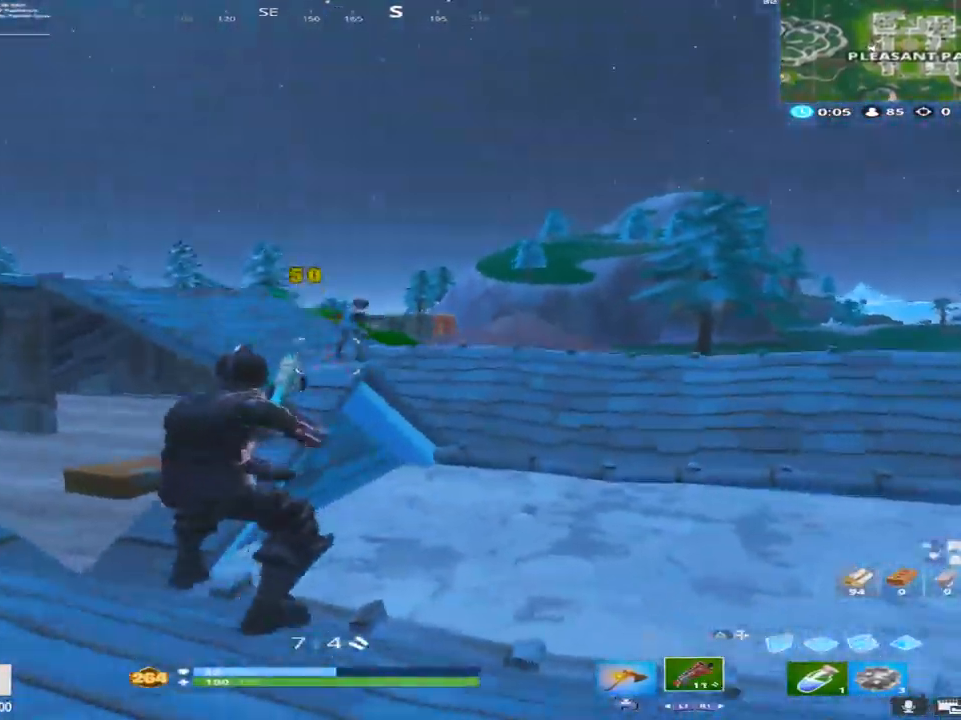
{"buttons": ["L2"], "left_stick": "up-right", "right_stick": "up-right", "events": [[133, "left_stick", "left"], [217, "right_stick", "up-right"], [400, "L2", "down"], [450, "left_stick", "up-right"]]}
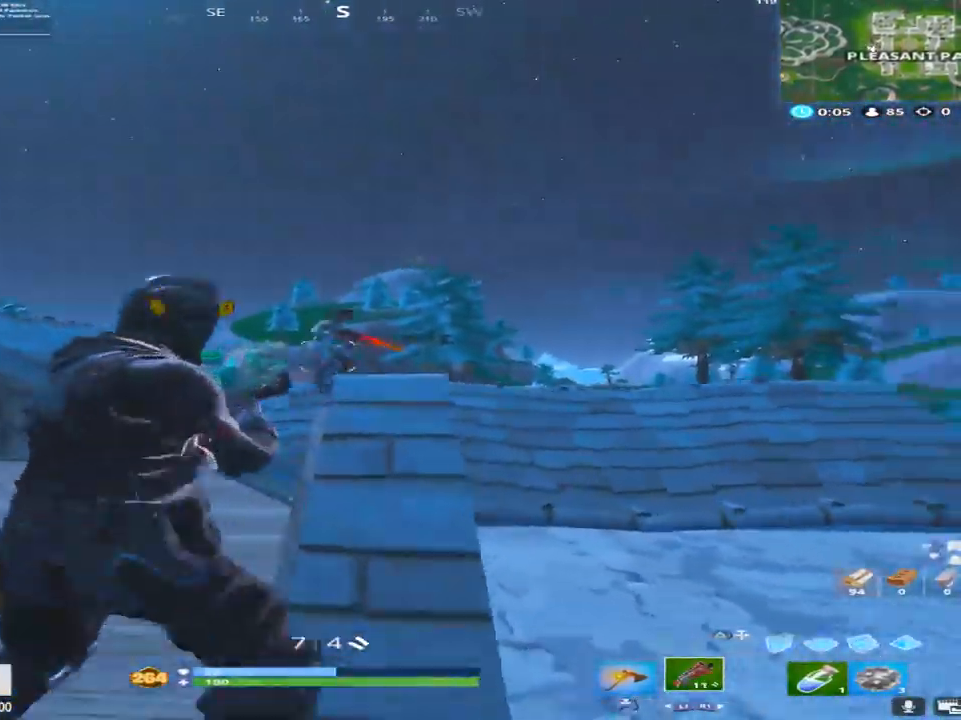
{"buttons": [], "left_stick": "left", "right_stick": "up-left", "events": [[67, "R2", "down"], [117, "L2", "up"], [117, "right_stick", "down-left"], [200, "right_stick", "center"], [267, "R2", "up"], [350, "right_stick", "up-left"], [367, "left_stick", "up-left"], [450, "left_stick", "left"]]}
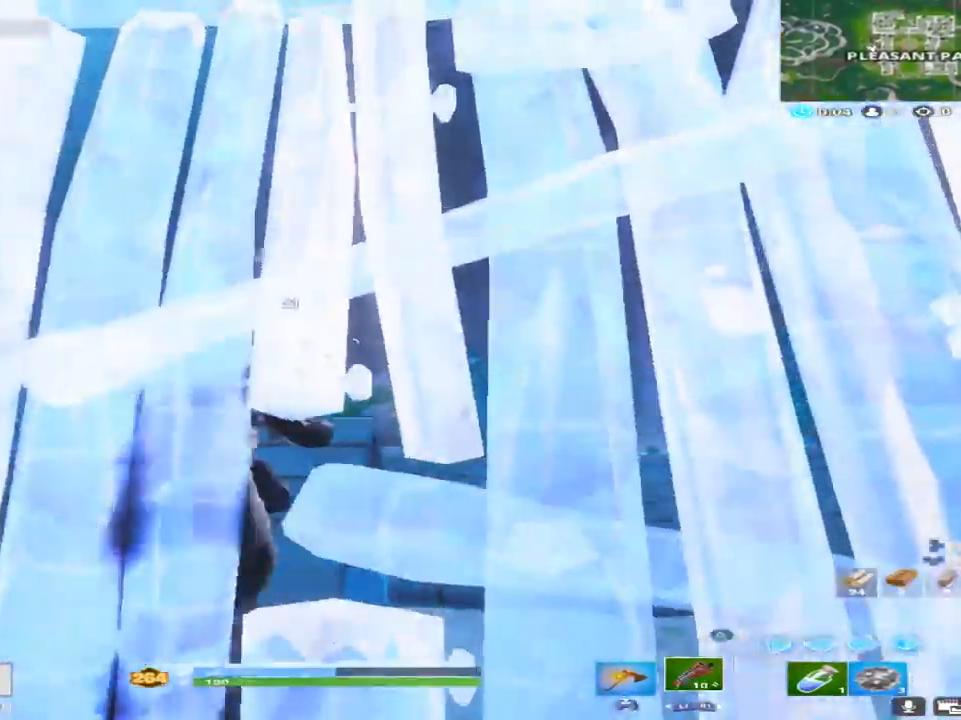
{"buttons": [], "left_stick": "up-right", "right_stick": "center", "events": [[117, "right_stick", "center"], [167, "right_stick", "down"], [250, "left_stick", "up-left"], [383, "right_stick", "center"], [483, "left_stick", "up-right"]]}
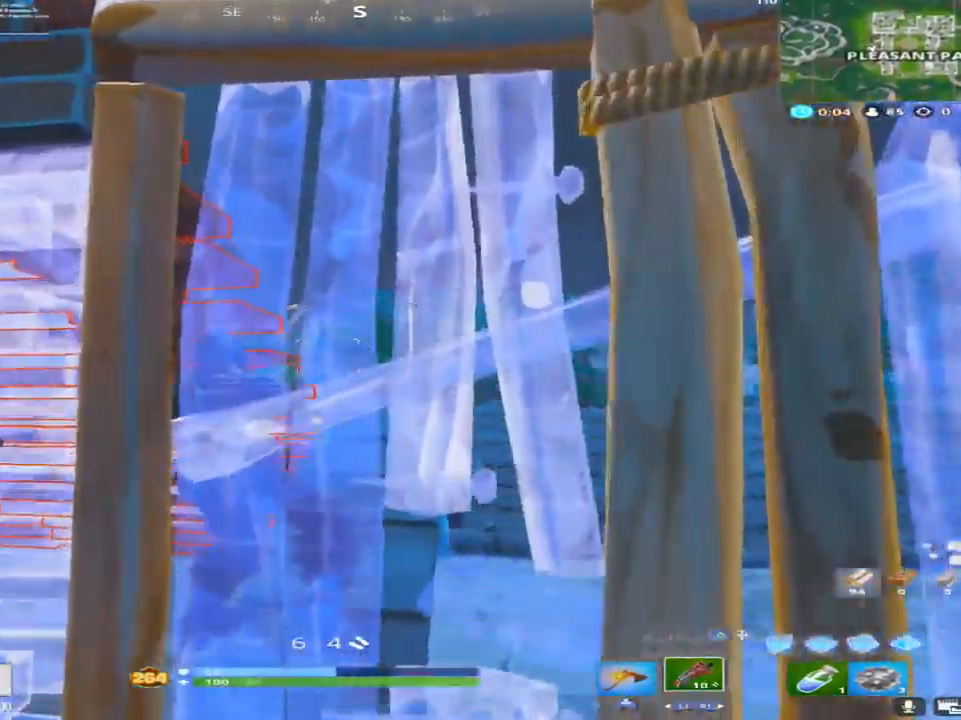
{"buttons": [], "left_stick": "right", "right_stick": "up-left", "events": [[67, "right_stick", "left"], [100, "CROSS", "down"], [150, "right_stick", "down-left"], [183, "left_stick", "right"], [233, "CROSS", "up"], [467, "right_stick", "up-left"]]}
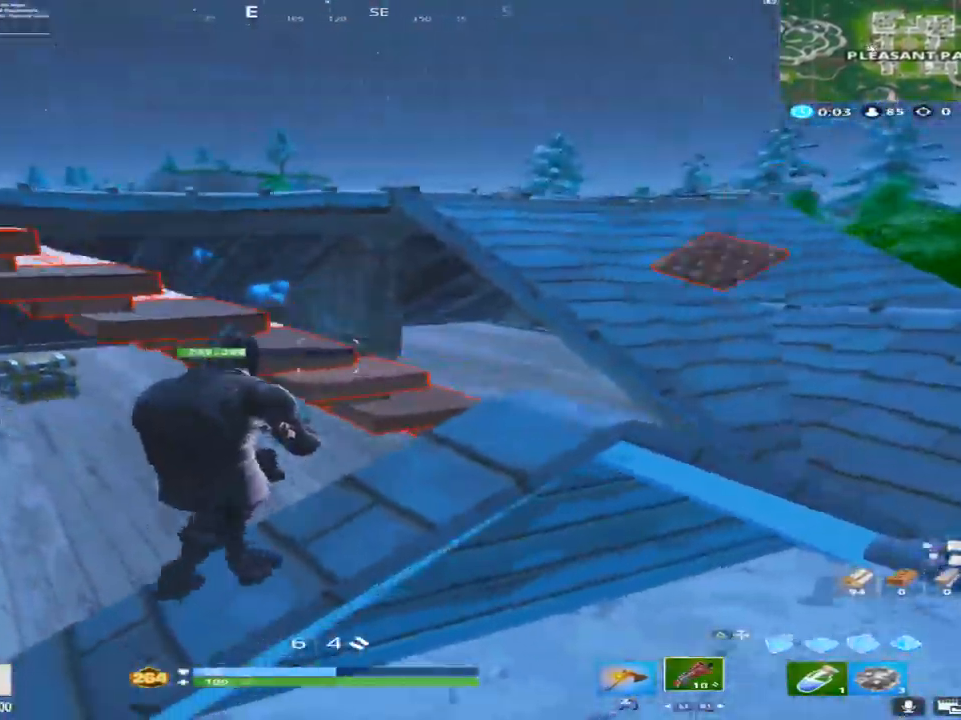
{"buttons": ["R2"], "left_stick": "down-right", "right_stick": "center", "events": [[33, "left_stick", "down-right"], [417, "R2", "down"], [417, "right_stick", "center"]]}
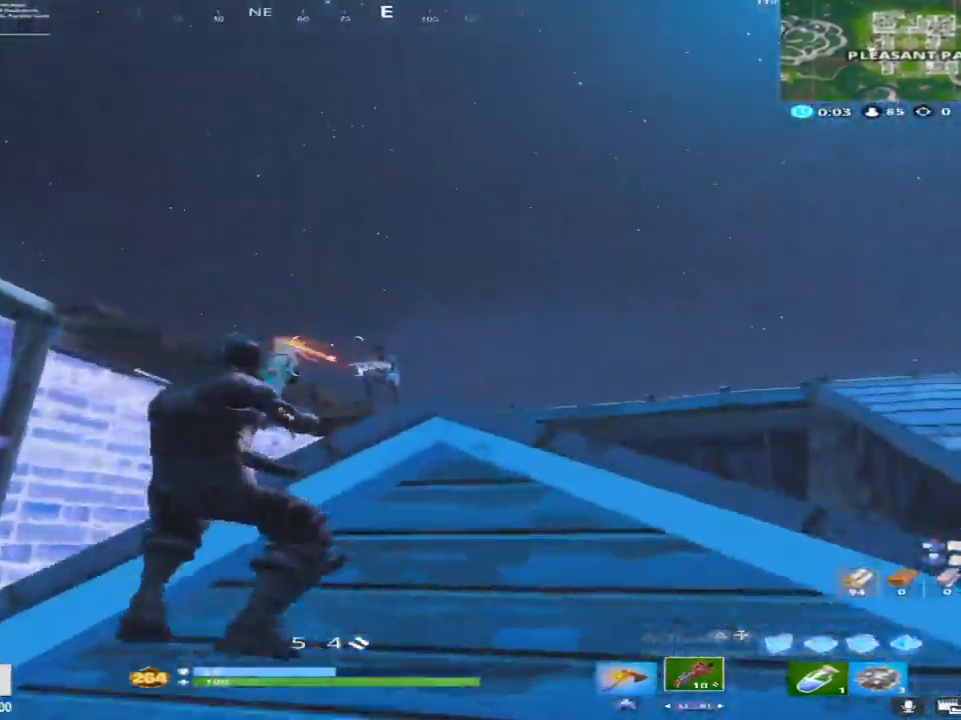
{"buttons": [], "left_stick": "up", "right_stick": "down", "events": [[17, "right_stick", "down-right"], [117, "left_stick", "up-right"], [133, "R2", "up"], [167, "right_stick", "center"], [250, "CROSS", "down"], [317, "right_stick", "down"], [367, "CROSS", "up"], [433, "left_stick", "up"]]}